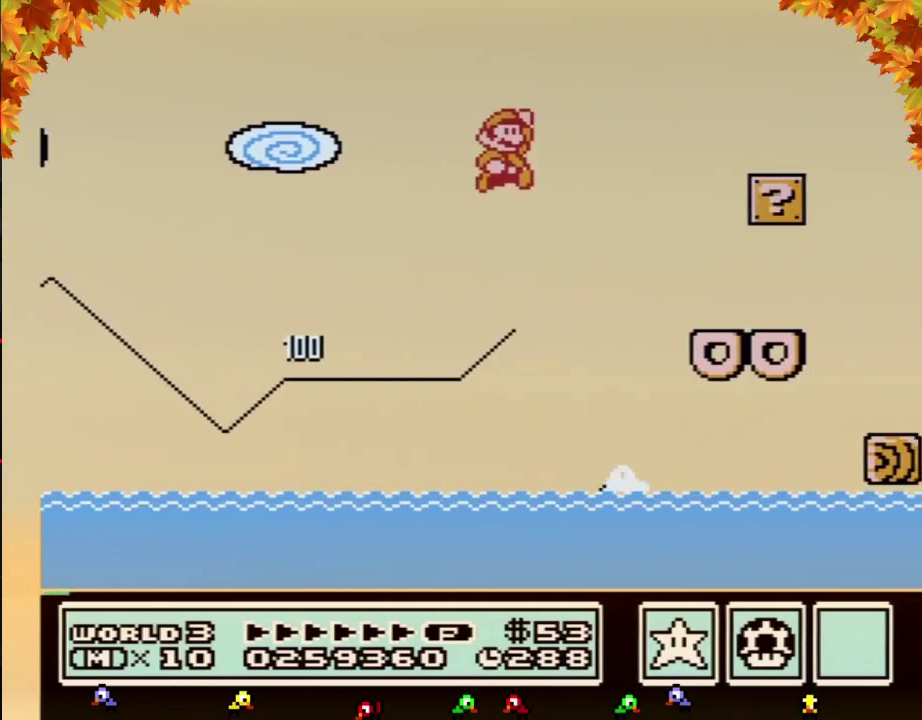
Gameplay with a controller (Nintendo layout); each line is a JSON object with the inputs held at the frame after it. "events" lists button and stick changes between this image and that frame as [ms after this image, input, new state], when the widget could be followed in between. Not read: L3 R3.
{"buttons": ["B", "DPAD_RIGHT"], "events": [[67, "A", "up"]]}
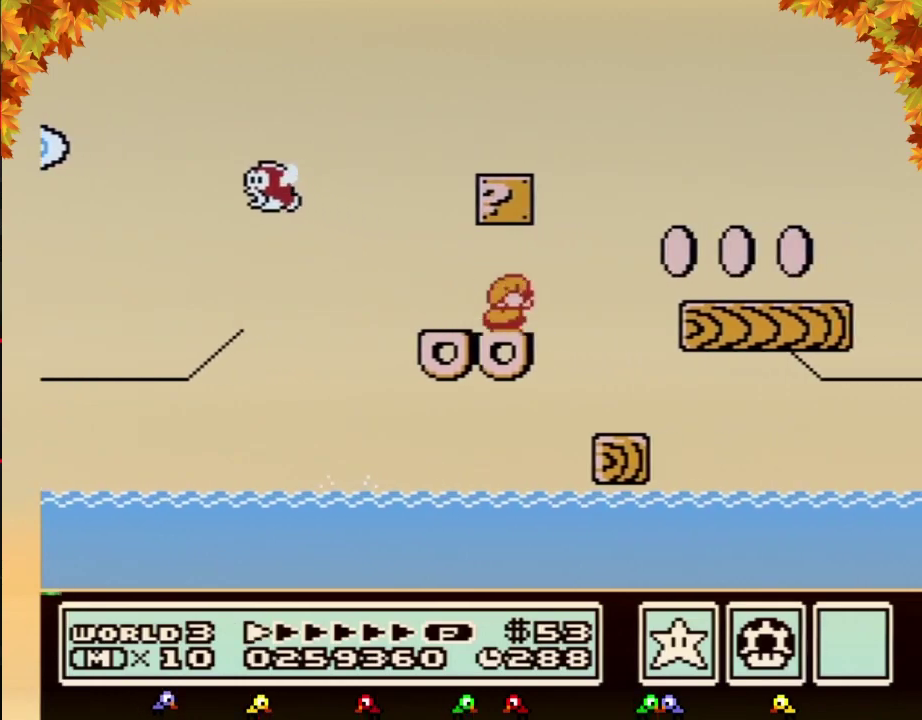
{"buttons": ["B", "DPAD_RIGHT"], "events": [[67, "DPAD_DOWN", "down"], [67, "DPAD_RIGHT", "up"], [117, "A", "down"], [150, "DPAD_RIGHT", "down"], [183, "A", "up"], [183, "DPAD_DOWN", "up"]]}
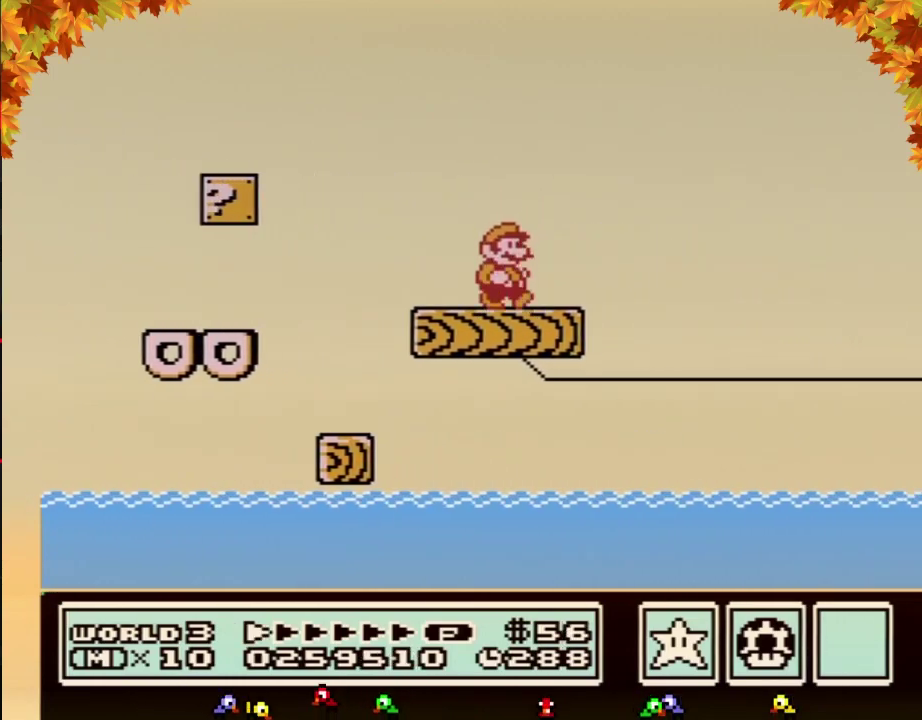
{"buttons": ["A", "B", "DPAD_RIGHT"], "events": [[183, "A", "down"]]}
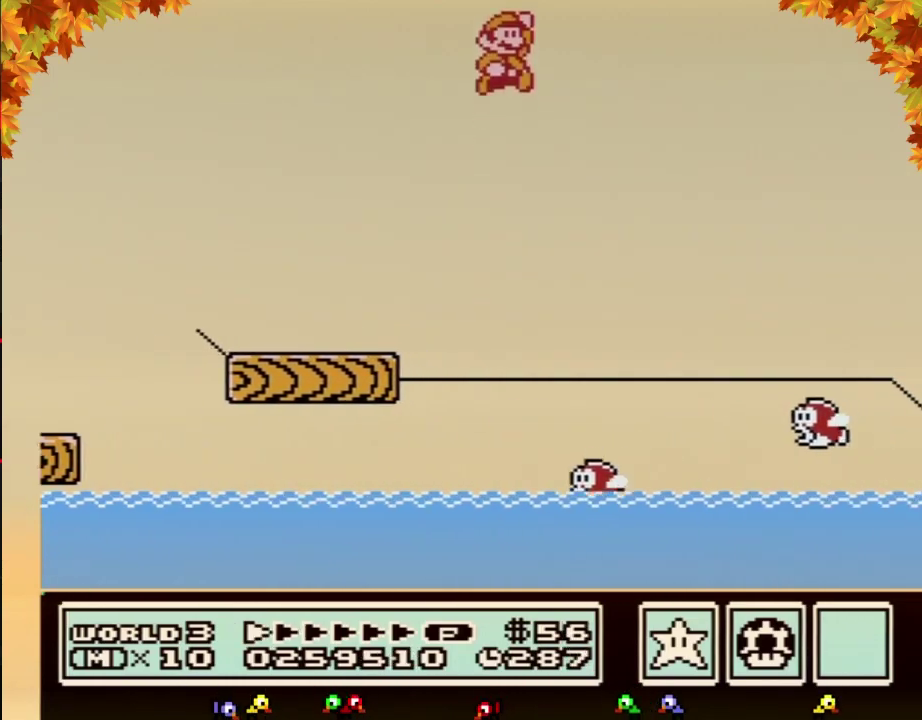
{"buttons": ["A", "B", "DPAD_RIGHT"], "events": [[83, "A", "up"], [333, "DPAD_RIGHT", "up"], [367, "DPAD_LEFT", "down"], [467, "A", "down"], [500, "DPAD_LEFT", "up"], [500, "DPAD_RIGHT", "down"]]}
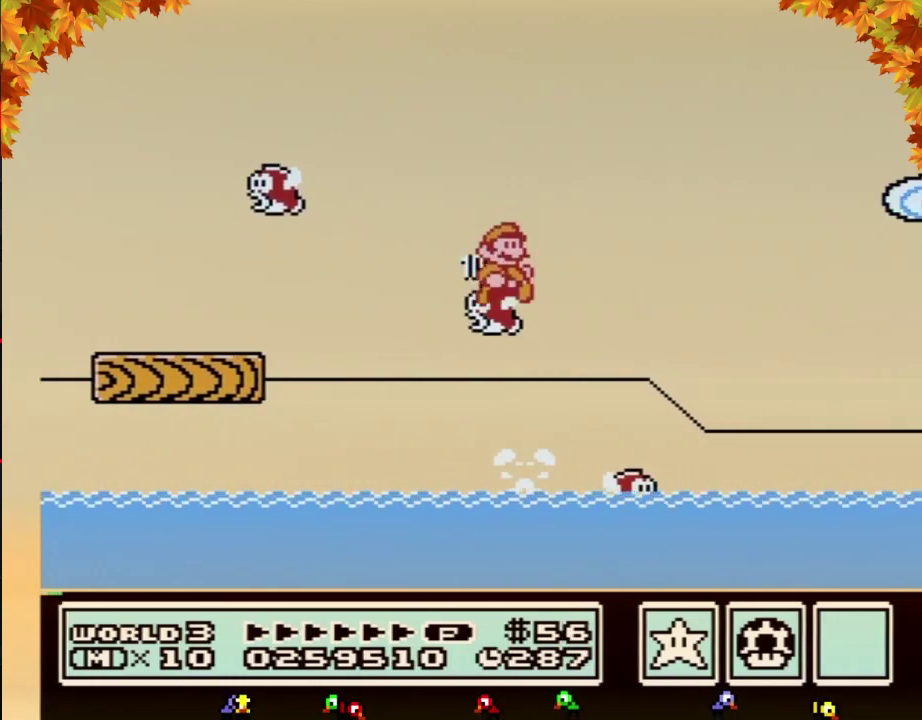
{"buttons": ["A", "B", "DPAD_RIGHT"], "events": []}
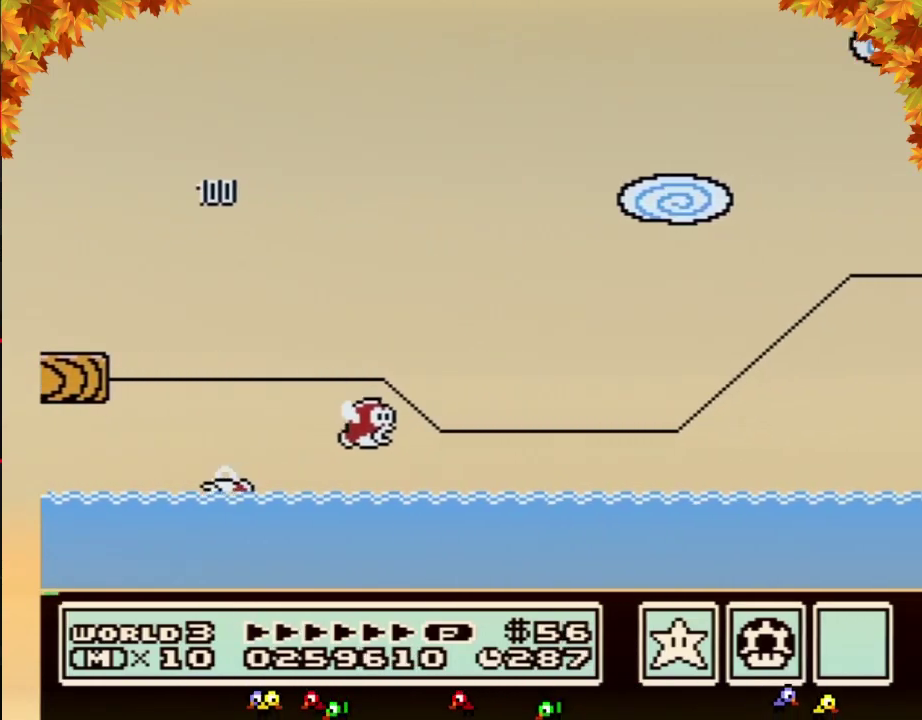
{"buttons": ["B", "DPAD_RIGHT"], "events": [[467, "A", "up"]]}
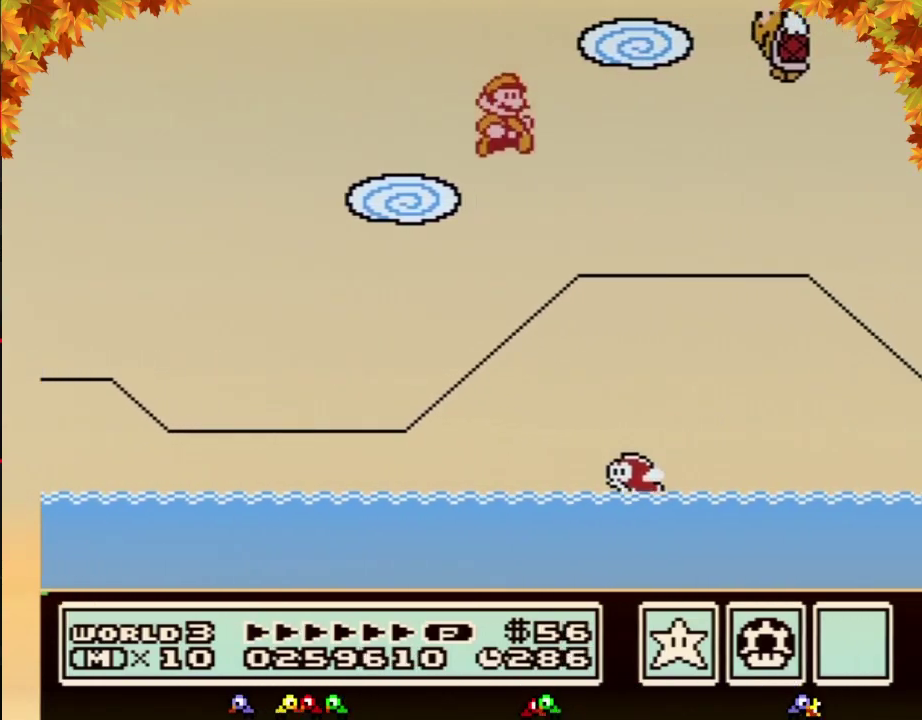
{"buttons": ["A", "B", "DPAD_RIGHT"], "events": [[183, "A", "down"], [183, "DPAD_LEFT", "down"], [183, "DPAD_RIGHT", "up"], [400, "DPAD_LEFT", "up"], [400, "DPAD_RIGHT", "down"]]}
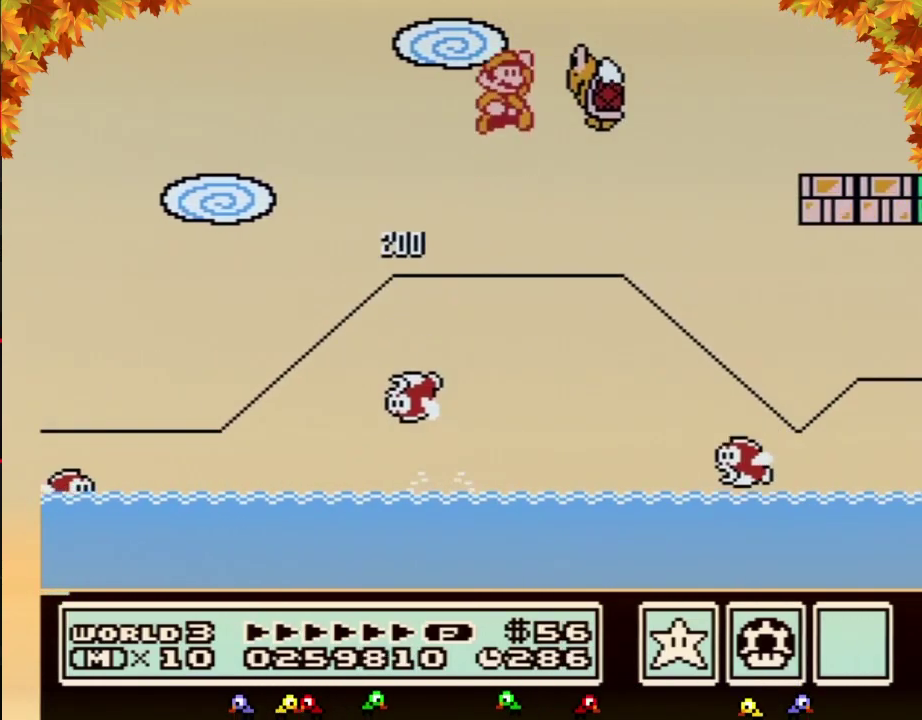
{"buttons": ["B", "DPAD_RIGHT"], "events": [[67, "B", "up"], [117, "B", "down"], [367, "A", "up"]]}
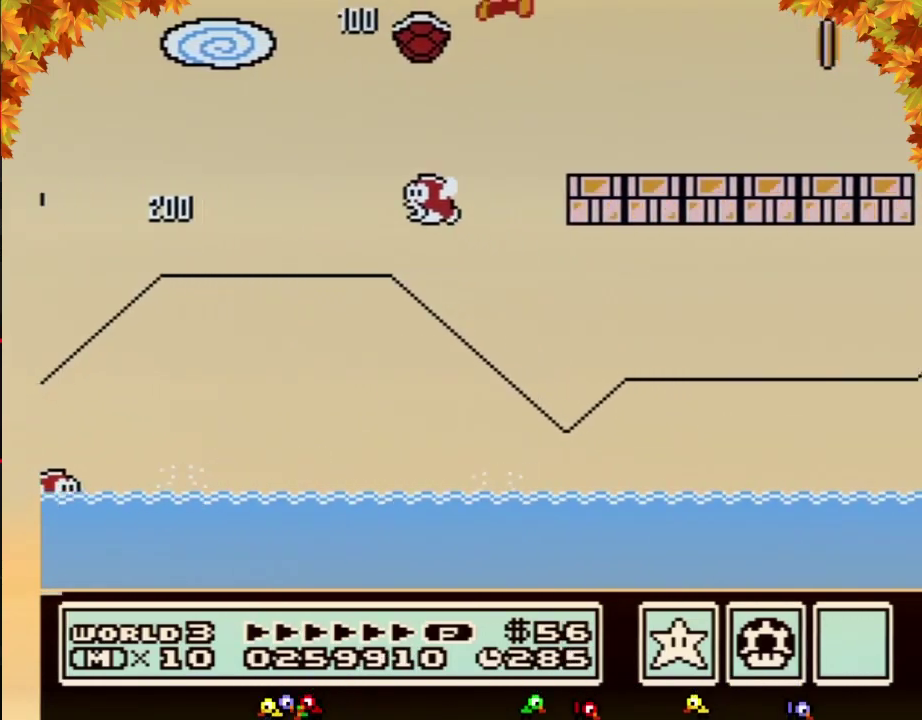
{"buttons": ["B", "DPAD_RIGHT"], "events": []}
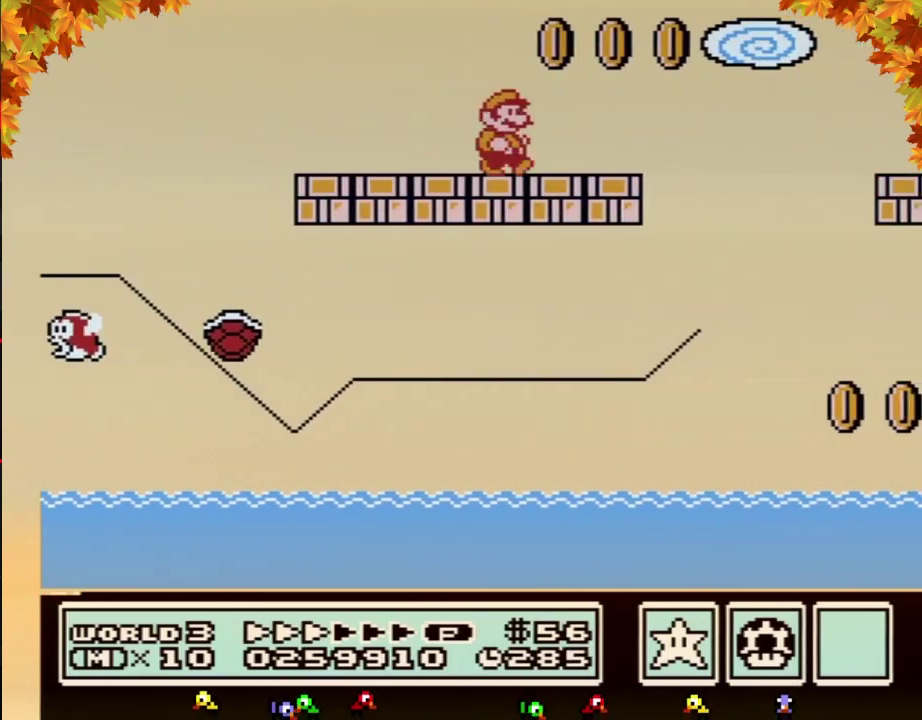
{"buttons": ["DPAD_RIGHT"], "events": [[150, "A", "down"], [500, "A", "up"], [500, "B", "up"]]}
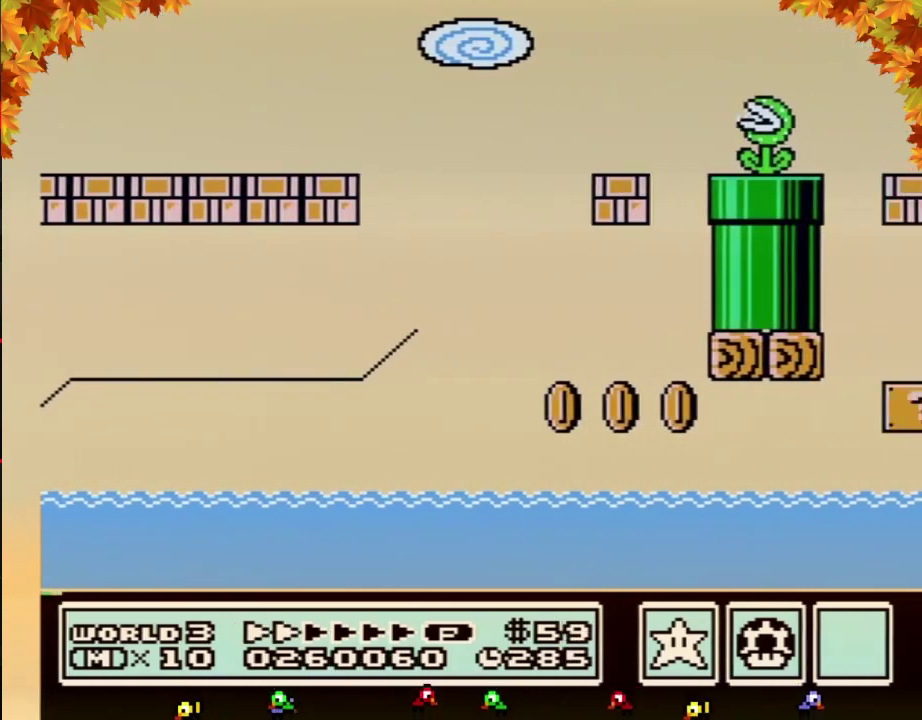
{"buttons": ["B", "DPAD_DOWN"], "events": [[67, "B", "down"], [117, "B", "up"], [183, "B", "down"], [433, "DPAD_DOWN", "down"], [467, "DPAD_RIGHT", "up"]]}
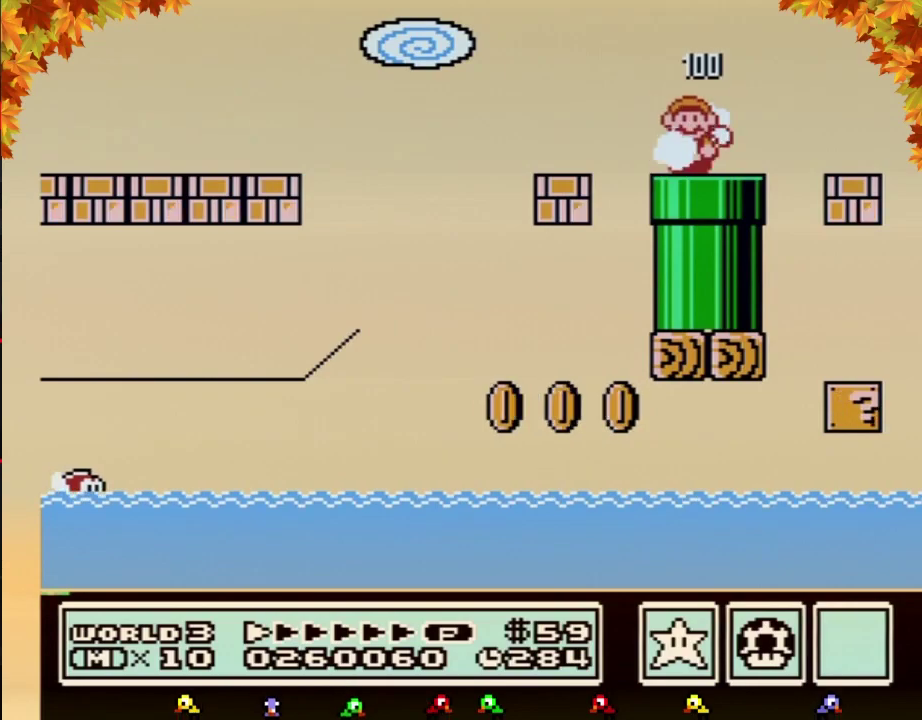
{"buttons": ["B"], "events": [[283, "B", "up"], [317, "DPAD_DOWN", "up"], [400, "B", "down"]]}
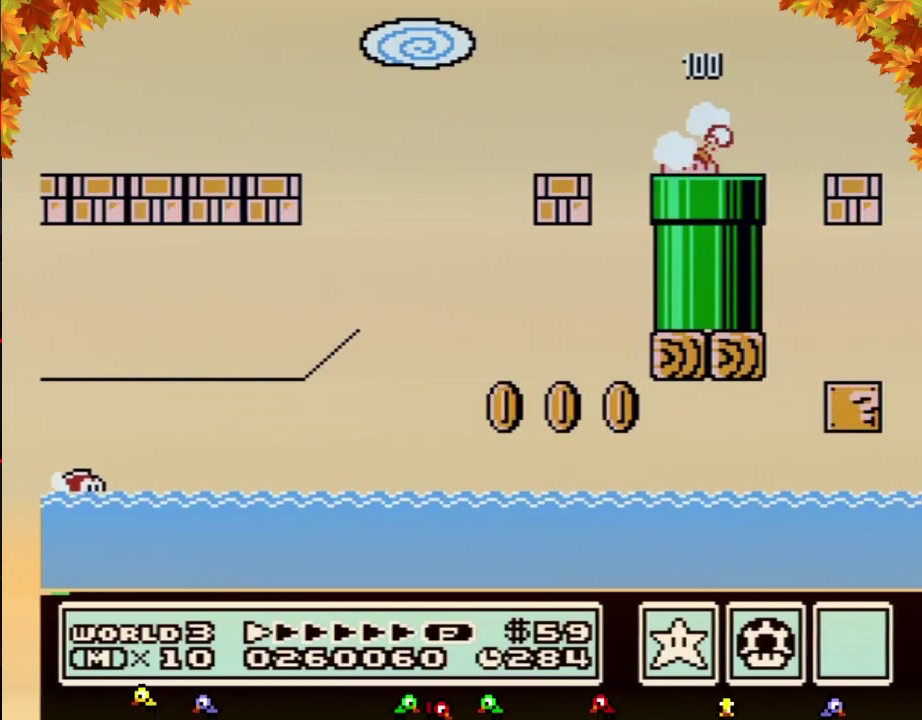
{"buttons": ["B", "DPAD_RIGHT"], "events": [[317, "DPAD_RIGHT", "down"]]}
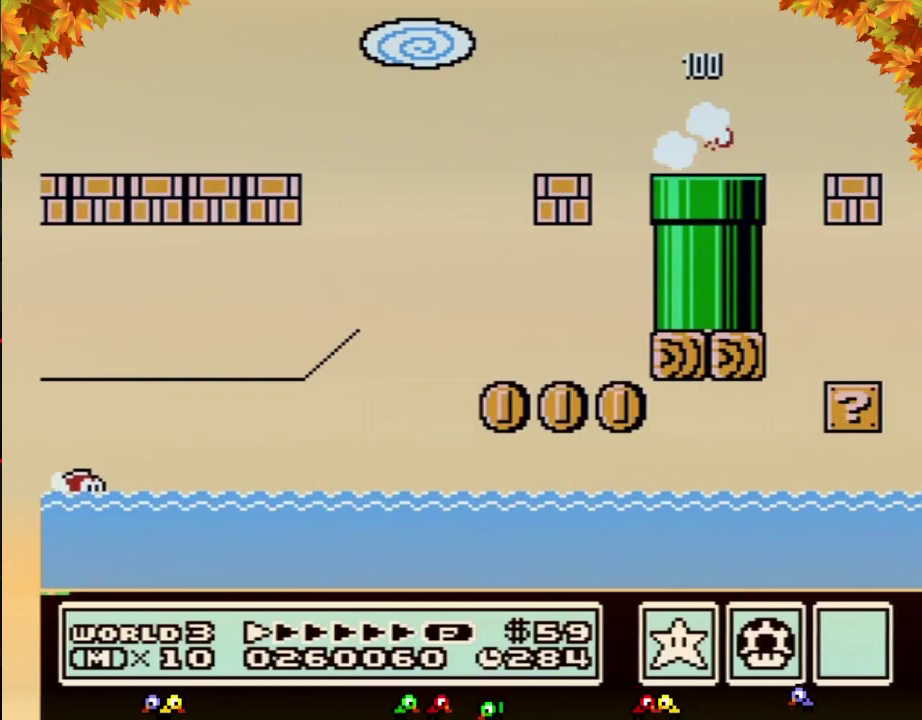
{"buttons": ["B", "DPAD_RIGHT"], "events": []}
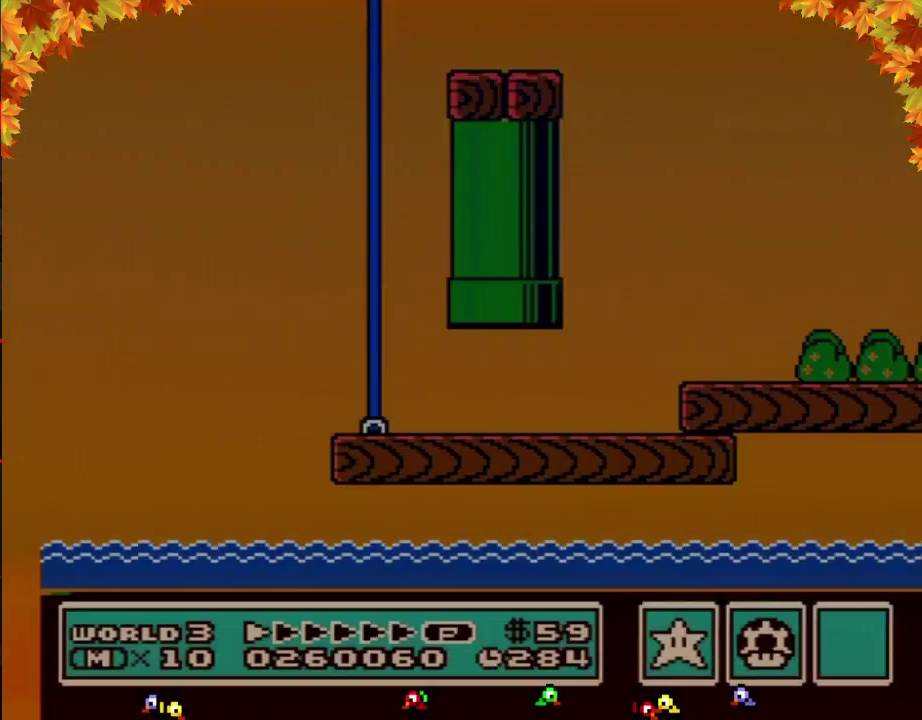
{"buttons": ["B", "DPAD_RIGHT"], "events": []}
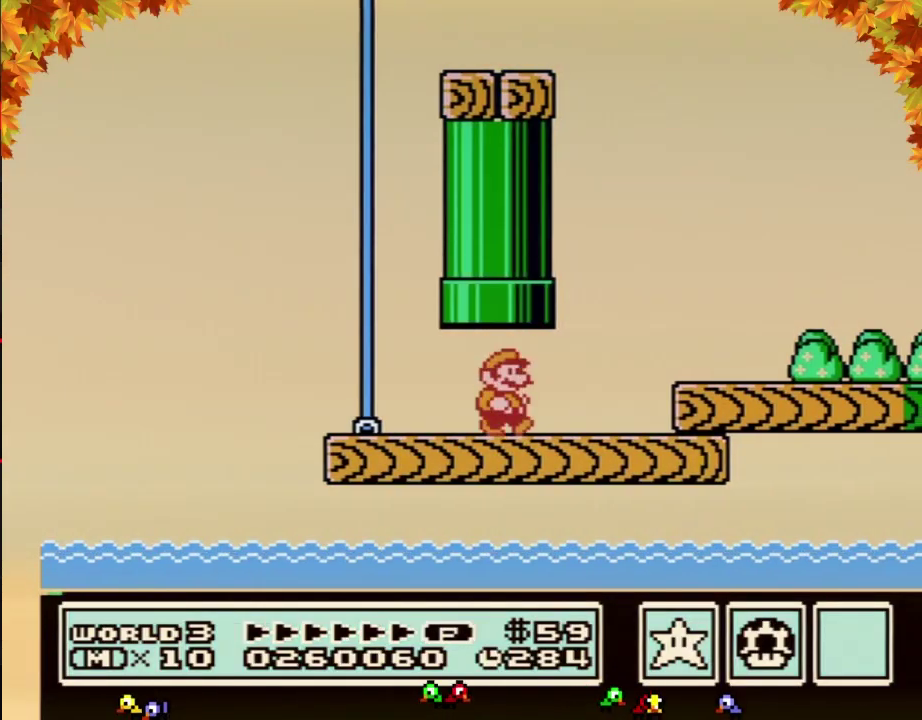
{"buttons": ["B", "DPAD_RIGHT"], "events": [[367, "A", "down"], [433, "A", "up"]]}
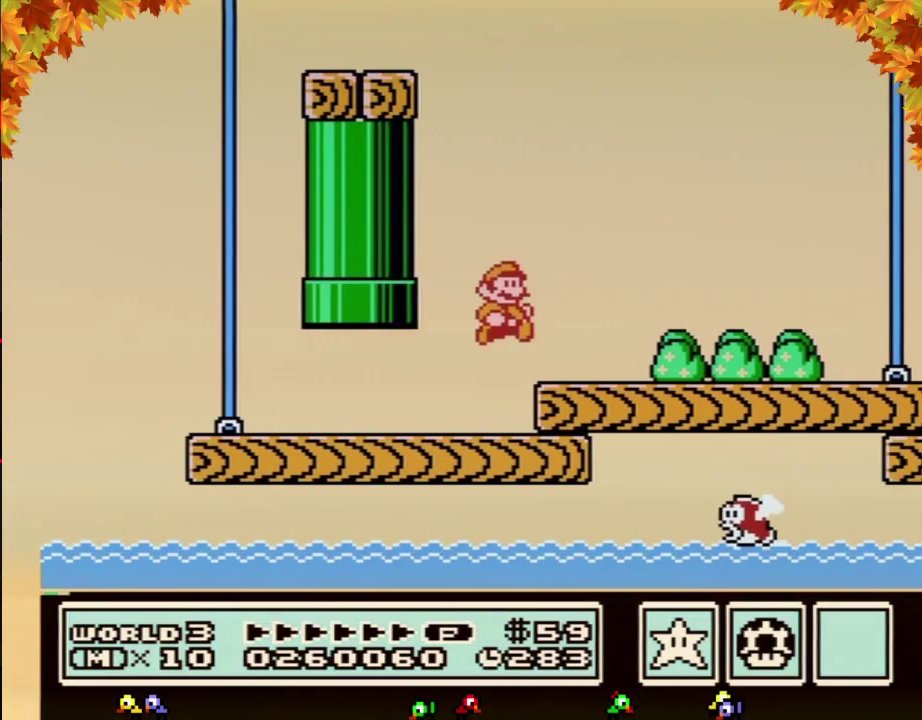
{"buttons": ["B", "DPAD_RIGHT"], "events": []}
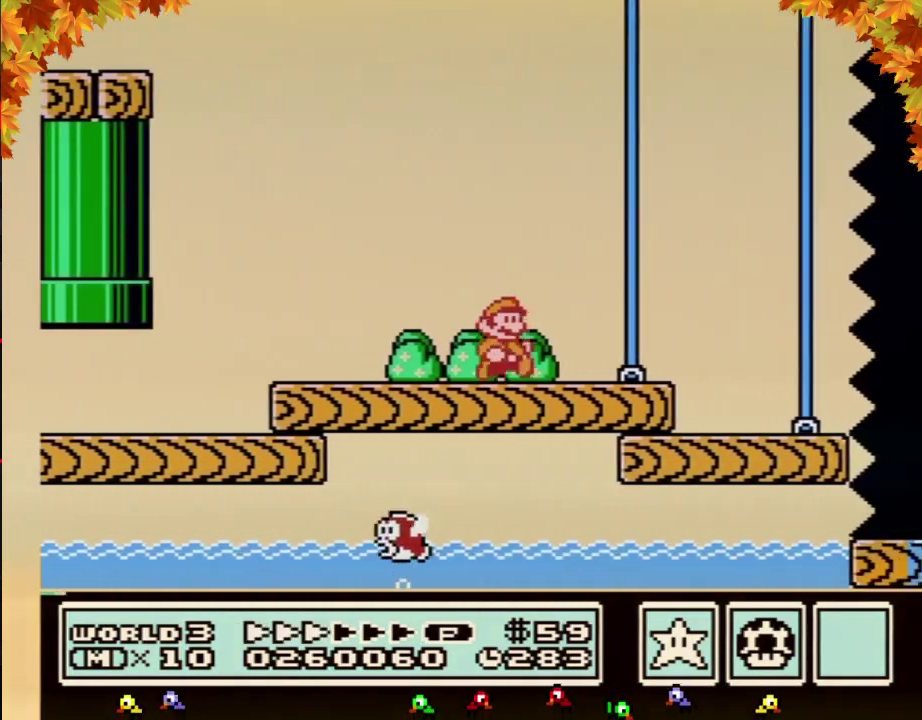
{"buttons": ["B", "DPAD_RIGHT"], "events": [[317, "B", "up"], [400, "B", "down"]]}
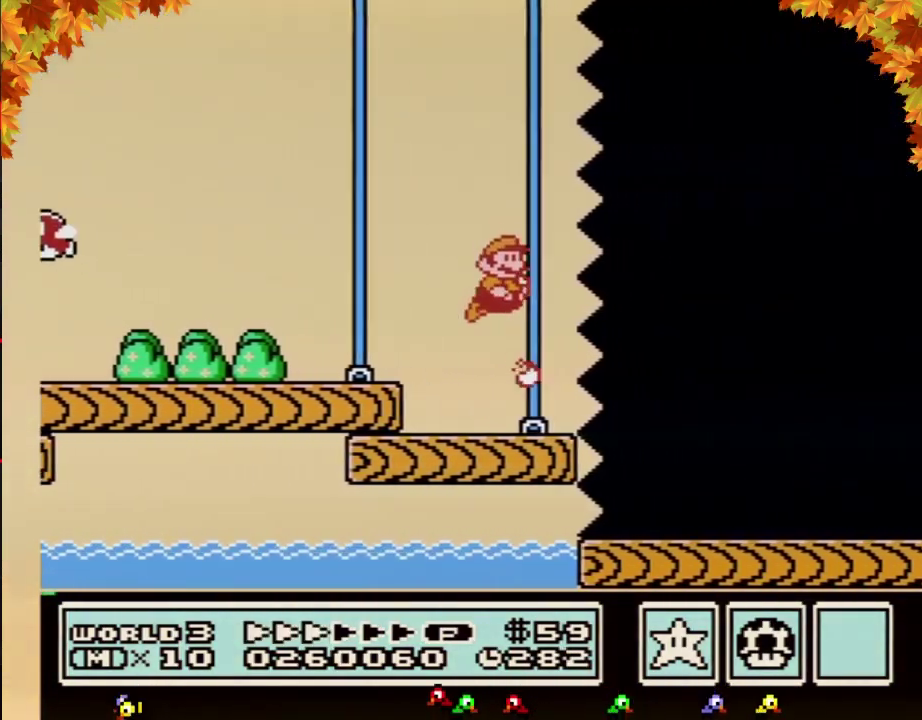
{"buttons": ["B", "DPAD_RIGHT"], "events": []}
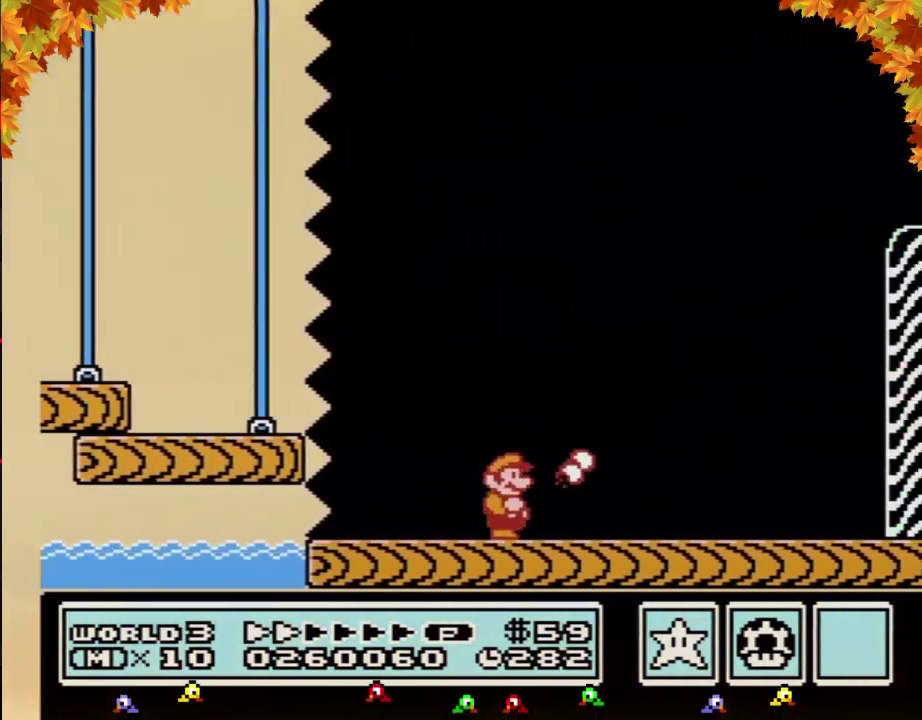
{"buttons": ["B", "DPAD_RIGHT"], "events": []}
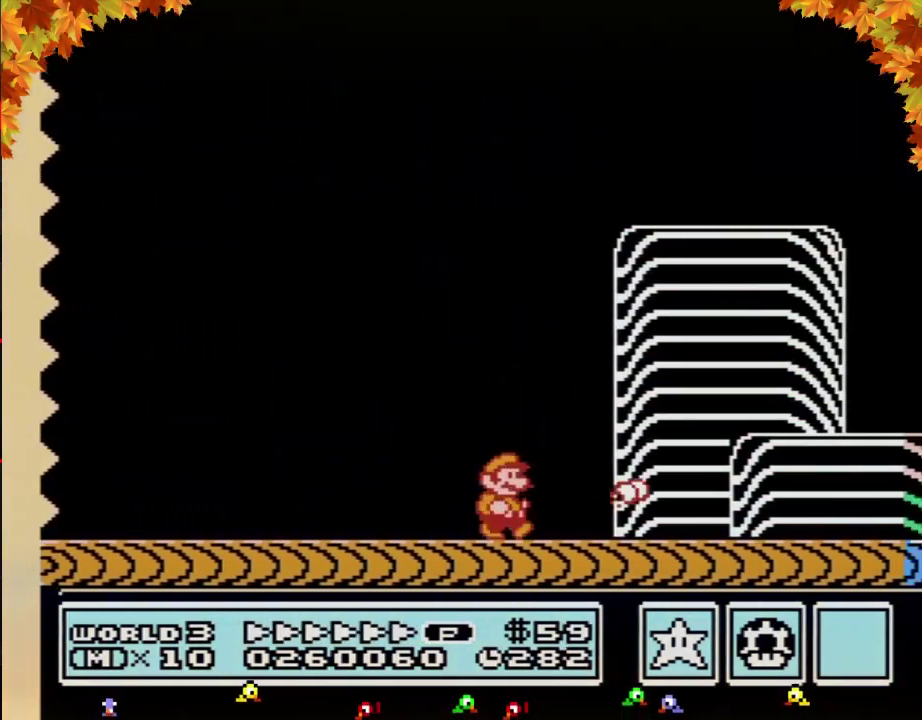
{"buttons": ["A", "B", "DPAD_RIGHT"], "events": [[400, "A", "down"]]}
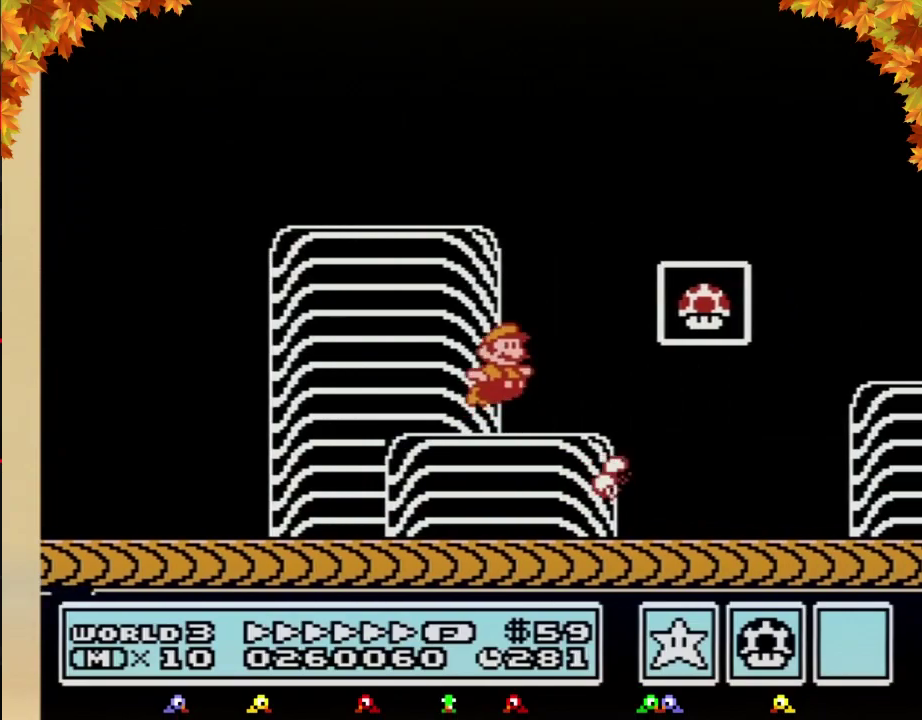
{"buttons": [], "events": [[117, "A", "up"], [150, "B", "up"], [217, "B", "down"], [250, "DPAD_RIGHT", "up"], [283, "B", "up"]]}